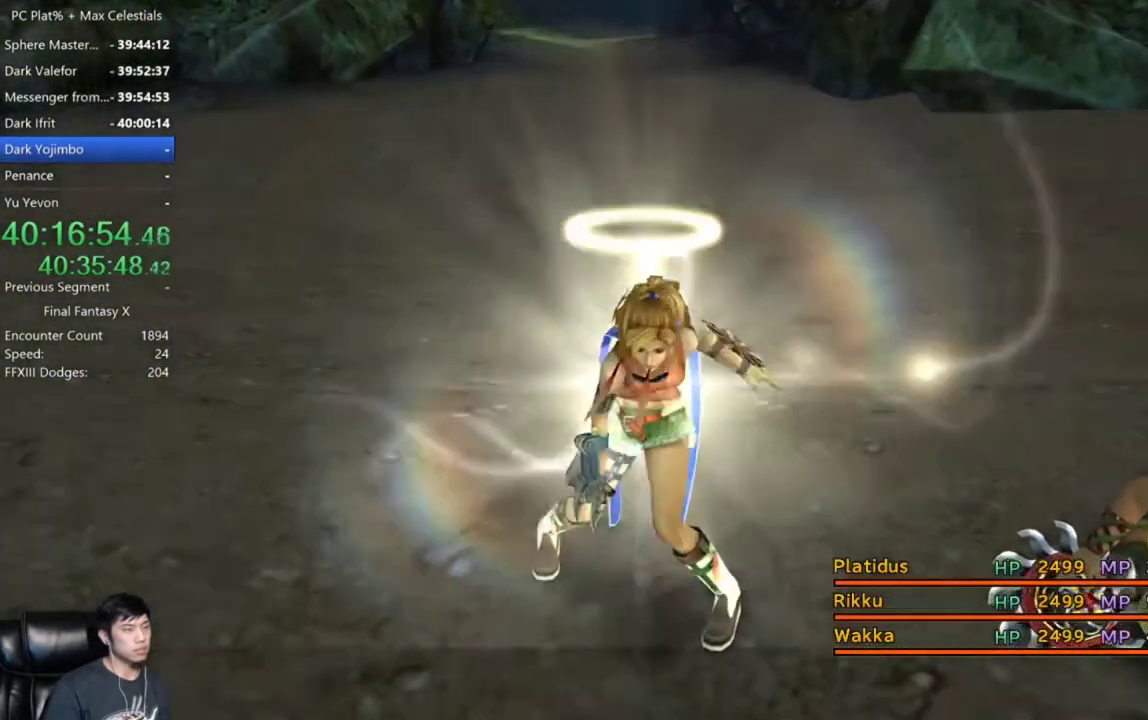
Gameplay with a controller (Xbox layout); each line is a JSON object with the inputs held at the frame after it. "events" lists button and stick changes between this image and that frame as [ms after this image, input, new state], when the widget could be followed in between.
{"buttons": ["A"], "left_stick": "center", "right_stick": "center"}
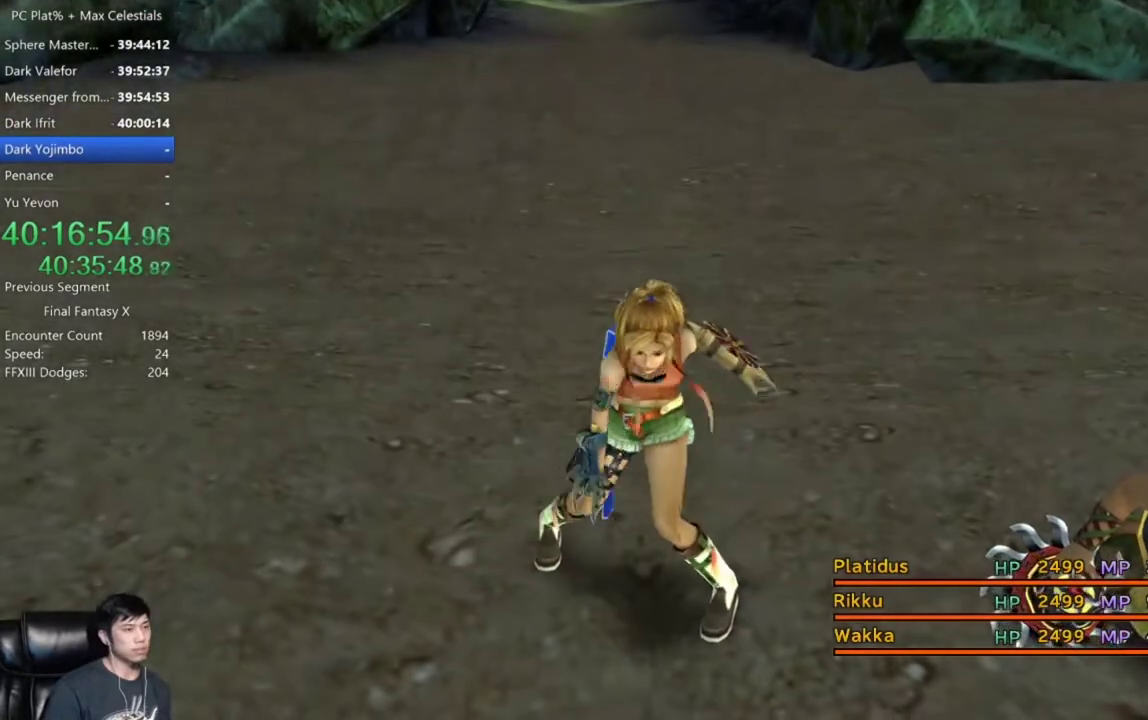
{"buttons": [], "left_stick": "center", "right_stick": "center", "events": [[100, "A", "up"], [200, "A", "down"], [300, "A", "up"], [401, "A", "down"], [467, "A", "up"]]}
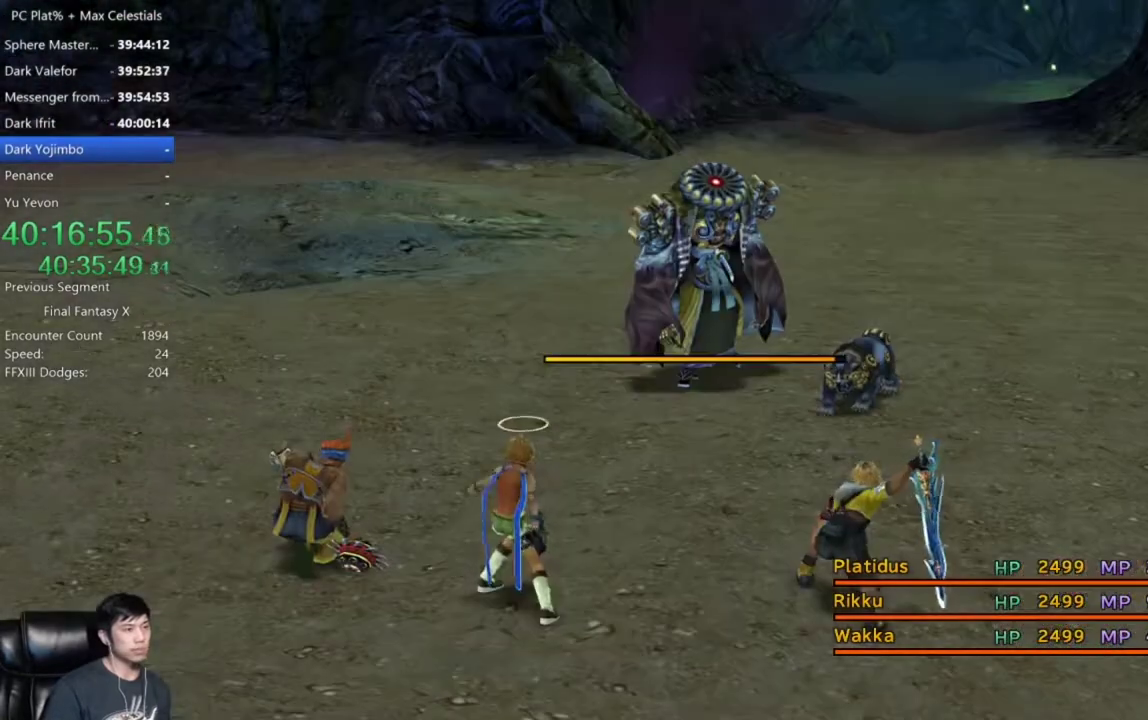
{"buttons": [], "left_stick": "center", "right_stick": "center", "events": [[100, "A", "down"], [166, "A", "up"]]}
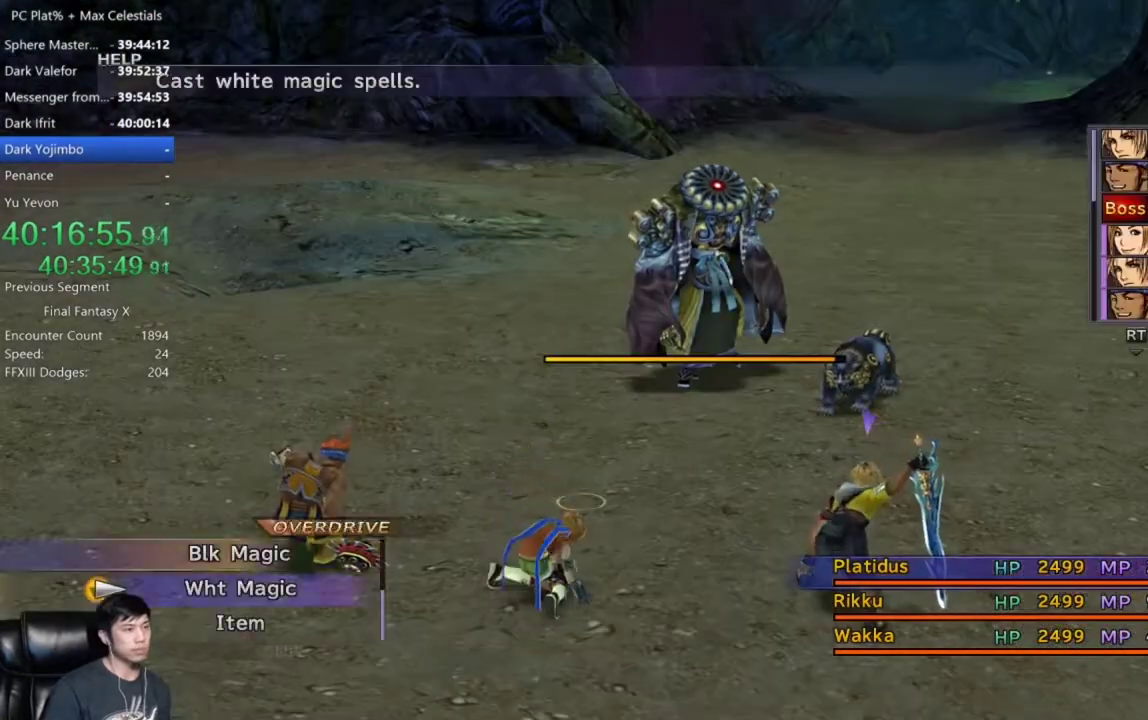
{"buttons": [], "left_stick": "center", "right_stick": "center", "events": [[234, "A", "down"], [300, "A", "up"]]}
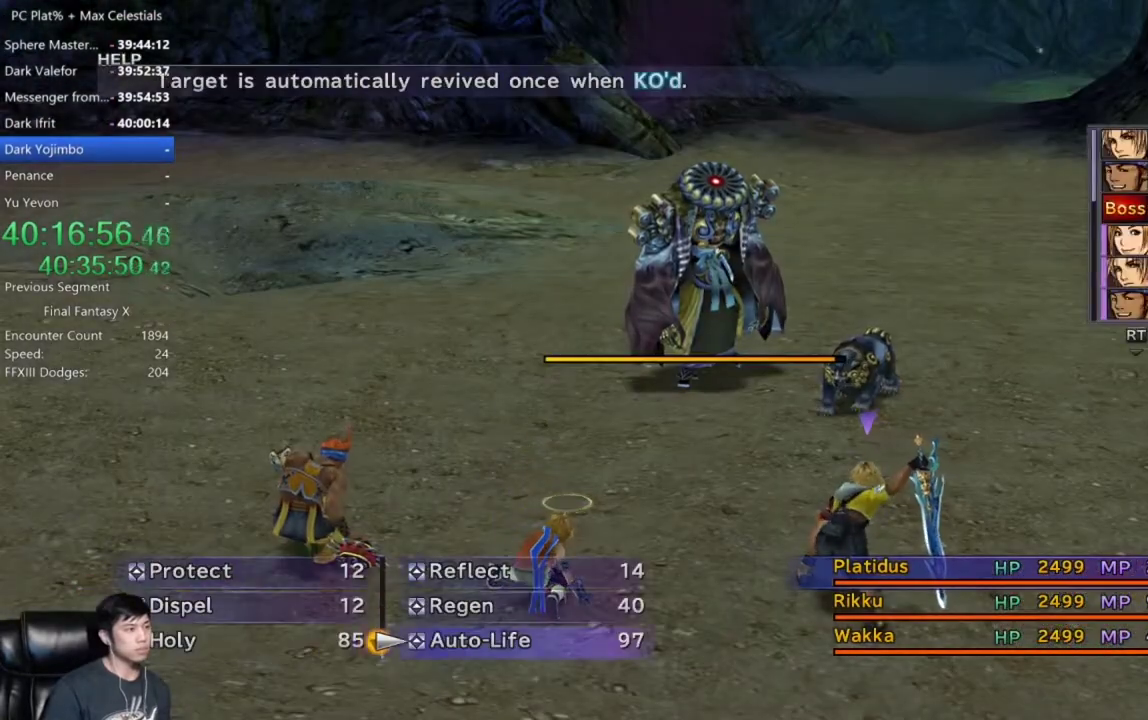
{"buttons": [], "left_stick": "center", "right_stick": "center", "events": [[100, "A", "down"], [166, "A", "up"], [233, "A", "down"], [333, "A", "up"]]}
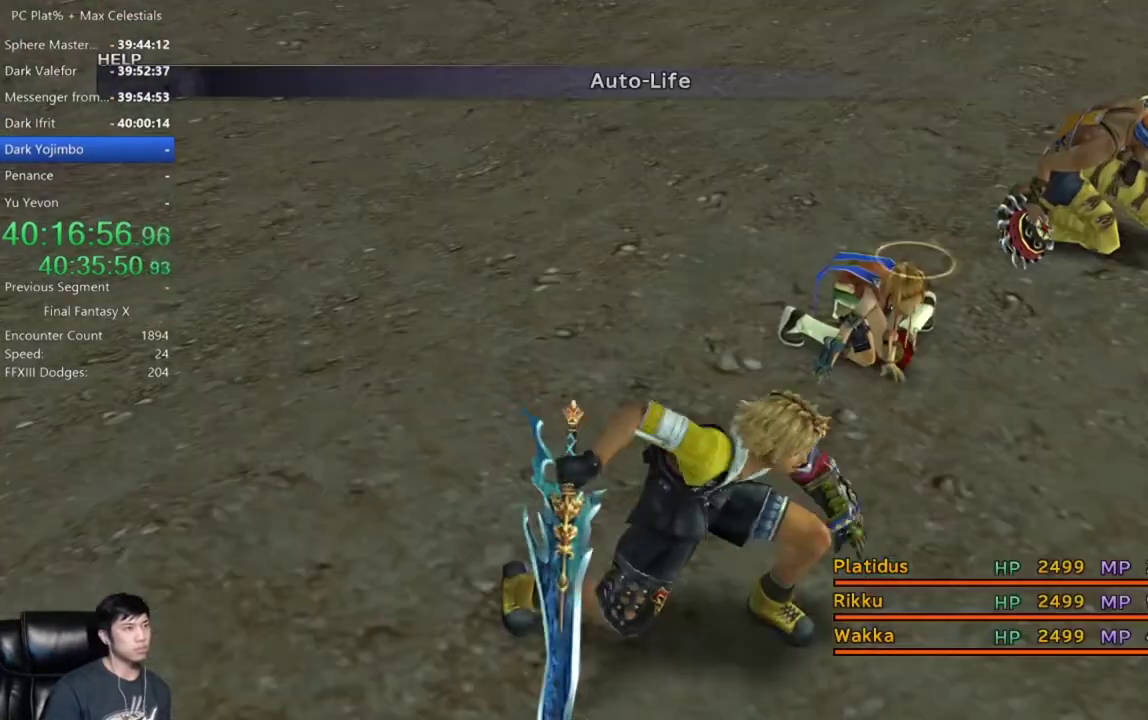
{"buttons": [], "left_stick": "center", "right_stick": "center", "events": []}
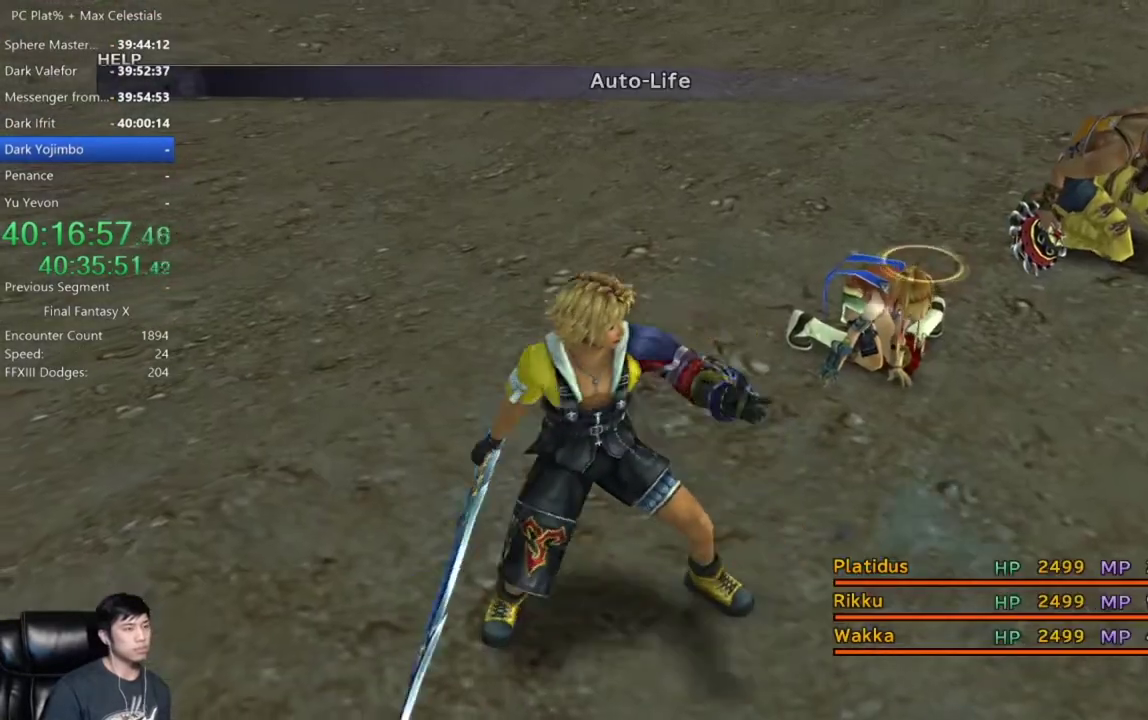
{"buttons": [], "left_stick": "center", "right_stick": "center", "events": []}
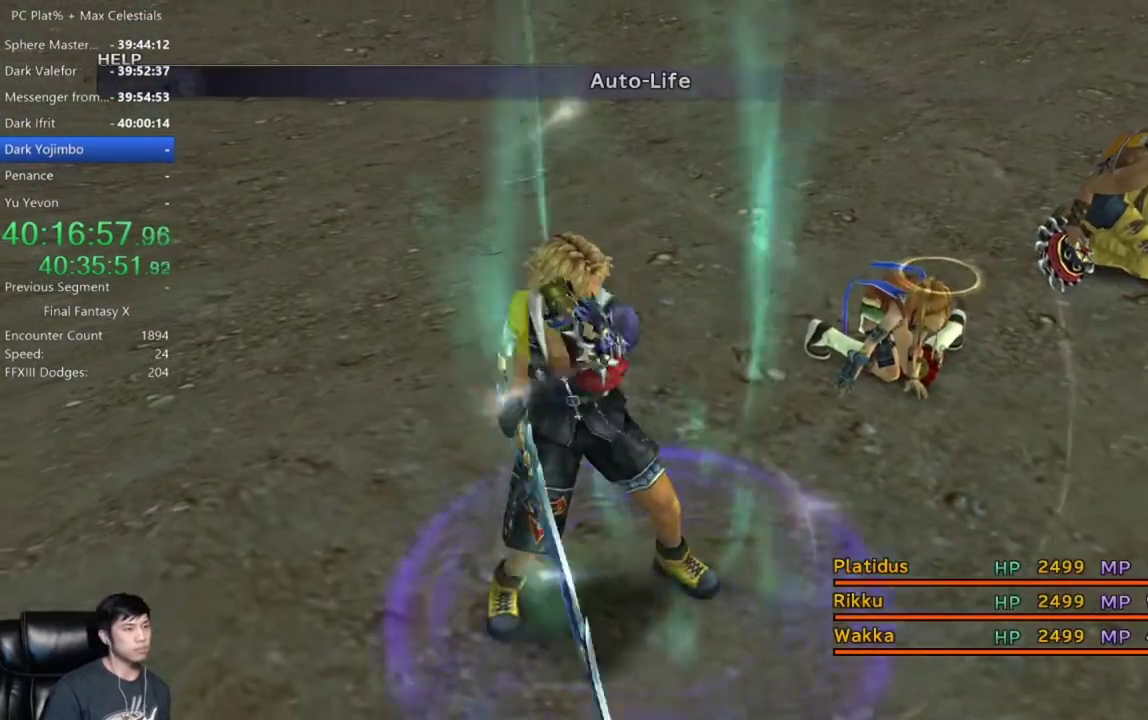
{"buttons": [], "left_stick": "center", "right_stick": "center", "events": []}
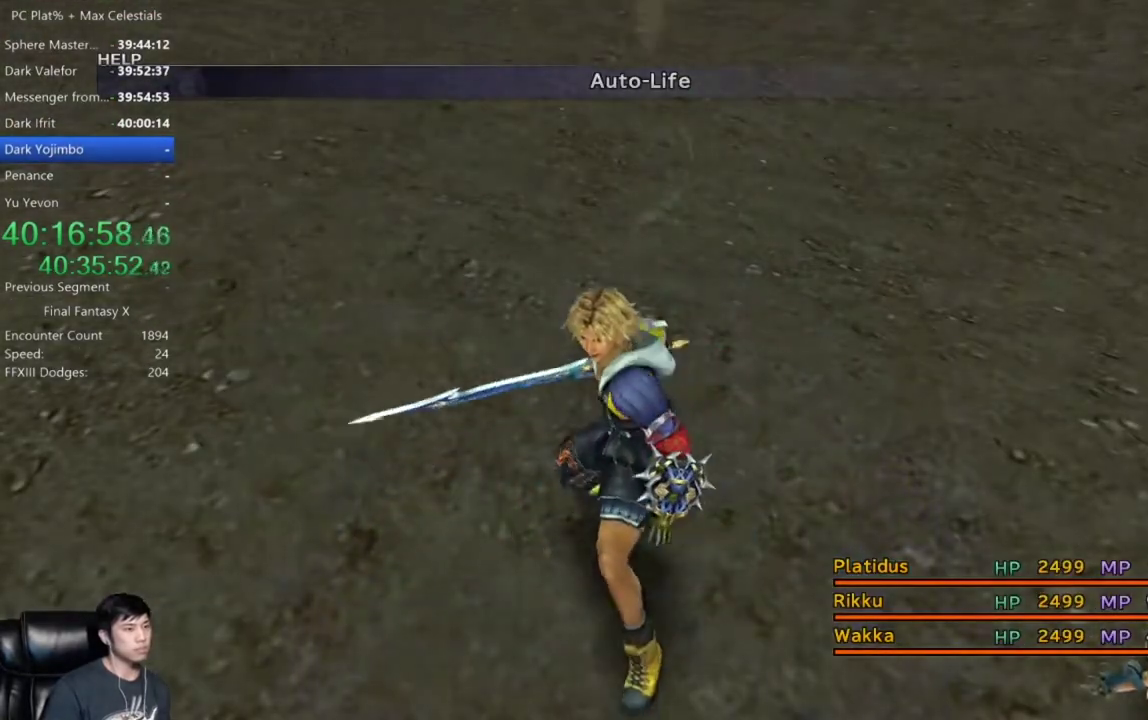
{"buttons": [], "left_stick": "center", "right_stick": "center", "events": []}
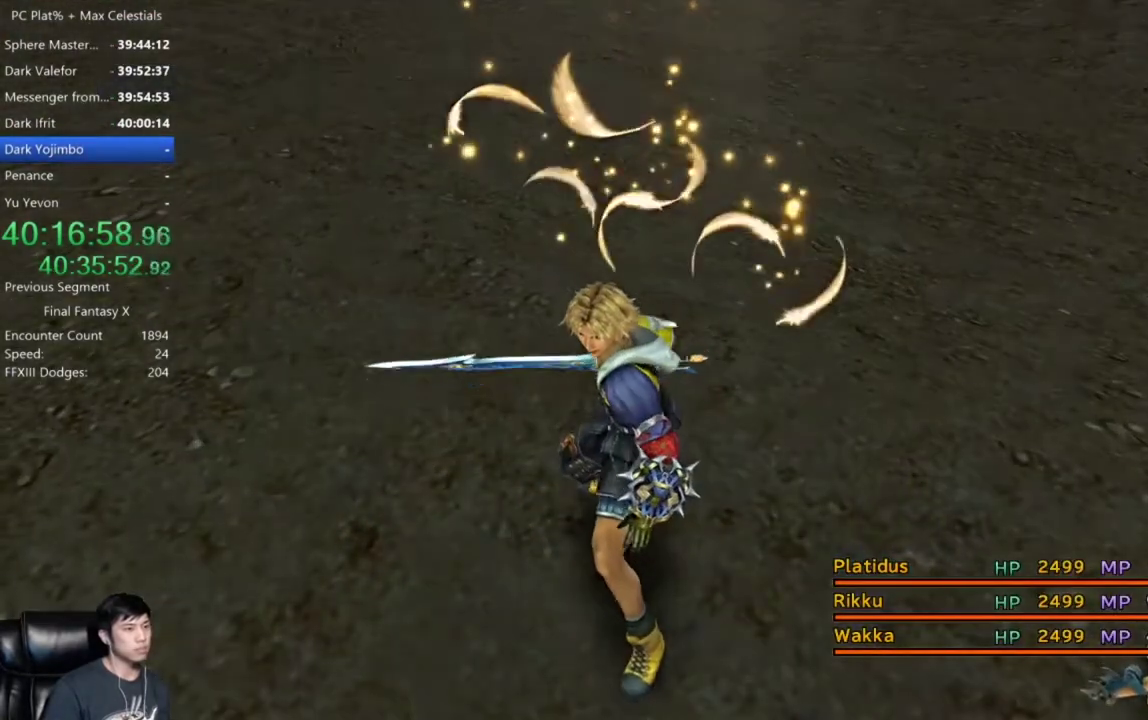
{"buttons": [], "left_stick": "center", "right_stick": "center", "events": []}
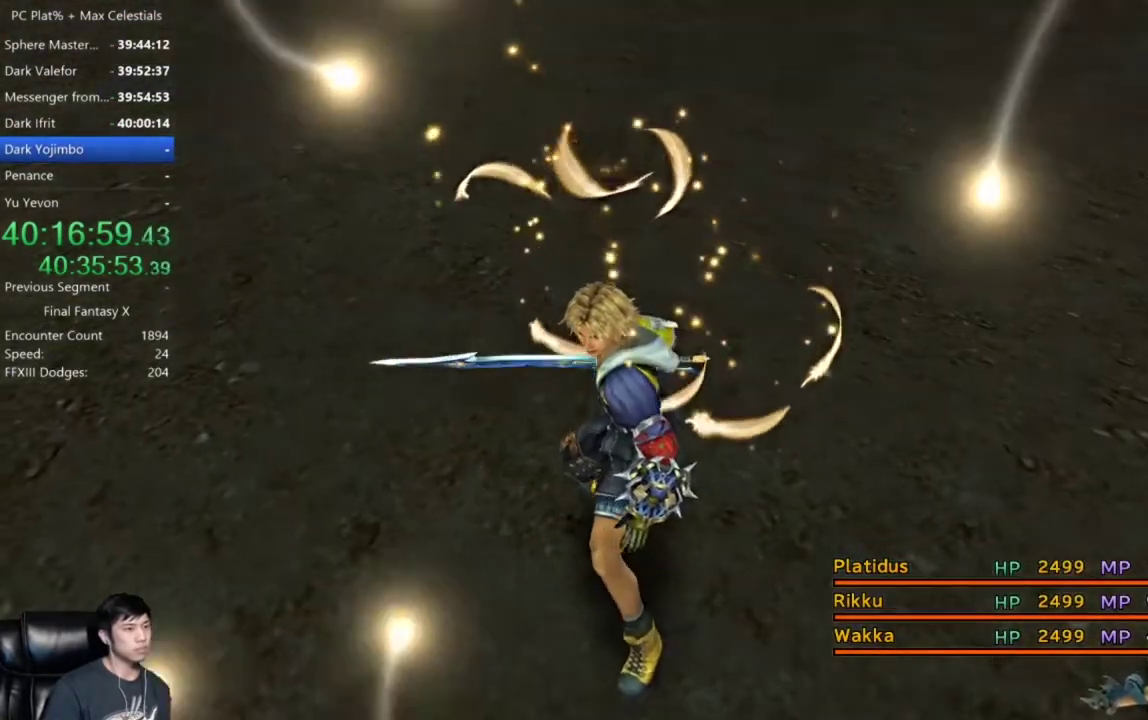
{"buttons": [], "left_stick": "center", "right_stick": "center", "events": []}
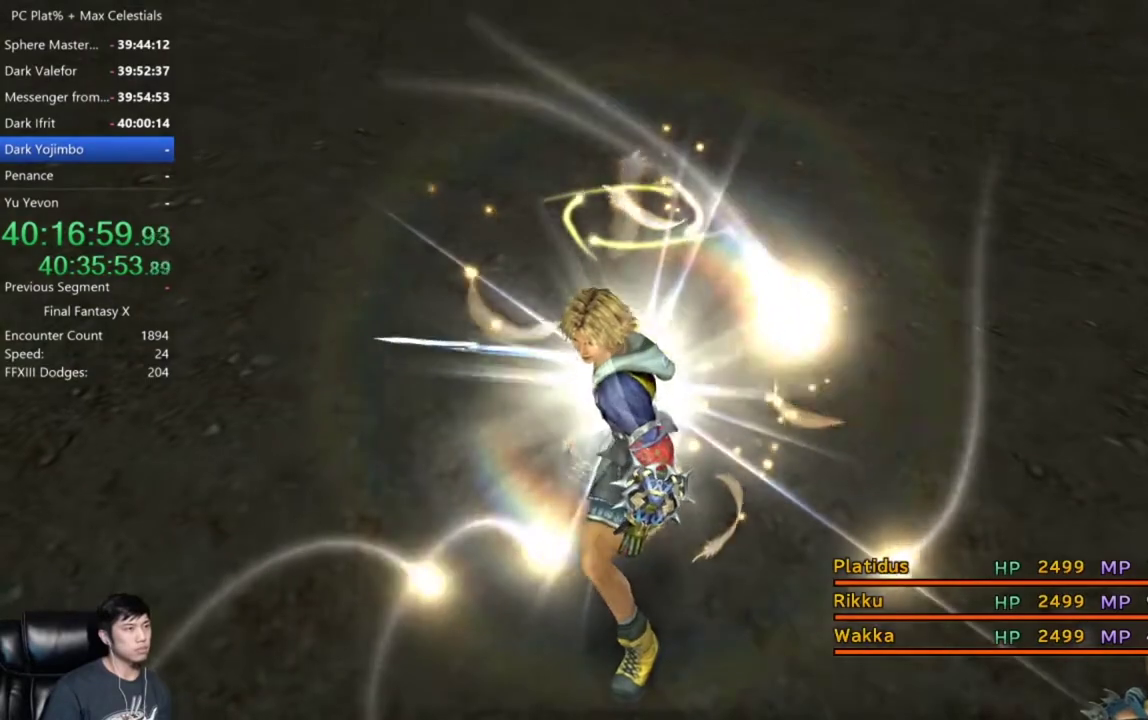
{"buttons": ["A"], "left_stick": "center", "right_stick": "center", "events": [[233, "A", "down"], [333, "A", "up"], [467, "A", "down"]]}
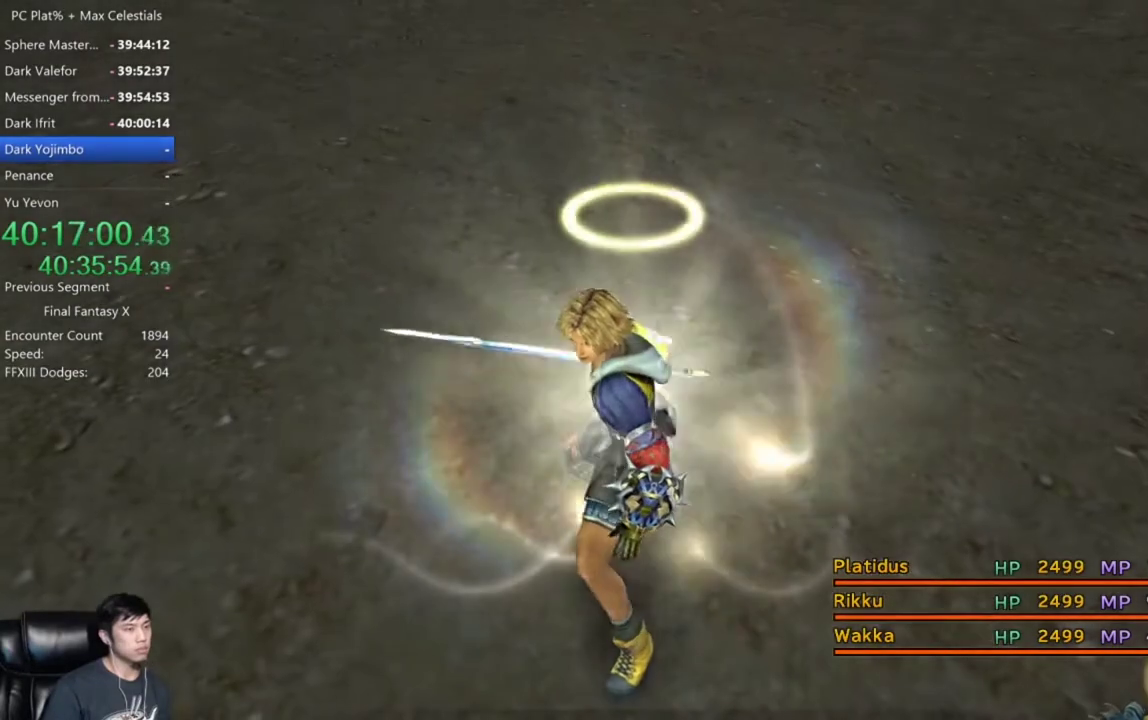
{"buttons": [], "left_stick": "center", "right_stick": "center", "events": [[34, "A", "up"], [167, "A", "down"], [234, "A", "up"], [367, "A", "down"], [434, "A", "up"]]}